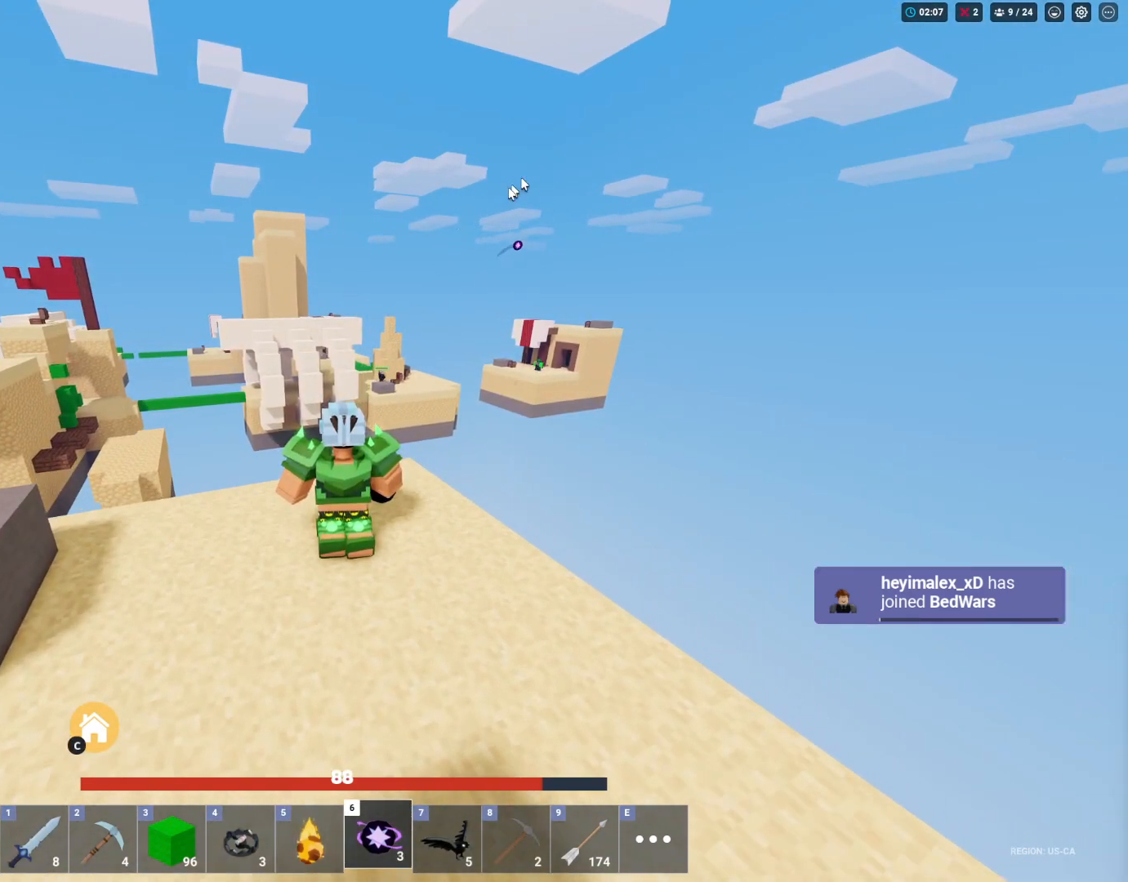
Gameplay with keyboard and mouse; each line is a JSON object with the keys and mouse buttons held at the frame after it. "events" lists presses ("down") and releases ("up") of "1", "2", "3", "4", "5", "a", "alt", "c", "caps_lock", "ctrl", "d", "e", "f", "g", "q", "r", "s", "shift", "space", "t", "tab", "v", "w", "x", "z", "mouse_left", "mouse_wheel" and "mouse_right" between this image and that frame as [ms after this image, input, new state], when the widget could be followed in between. "mouse_left", "mouse_wheel", "mouse_right" = the "left", "wheel", "right" buttons of the "mouse" list. No other keys are recorded. Fast repeated clicks can show as one long hold. "wheel" means that the mouse wheel is clicked or scrolled. "mouse_move" is the direction in which the mouse moves at that frame (one of eight, or "still"), when it could be read.
{"keys": ["shift"], "mouse": ["left"], "mouse_move": "down-left", "events": [[83, "mouse_left", "down"]]}
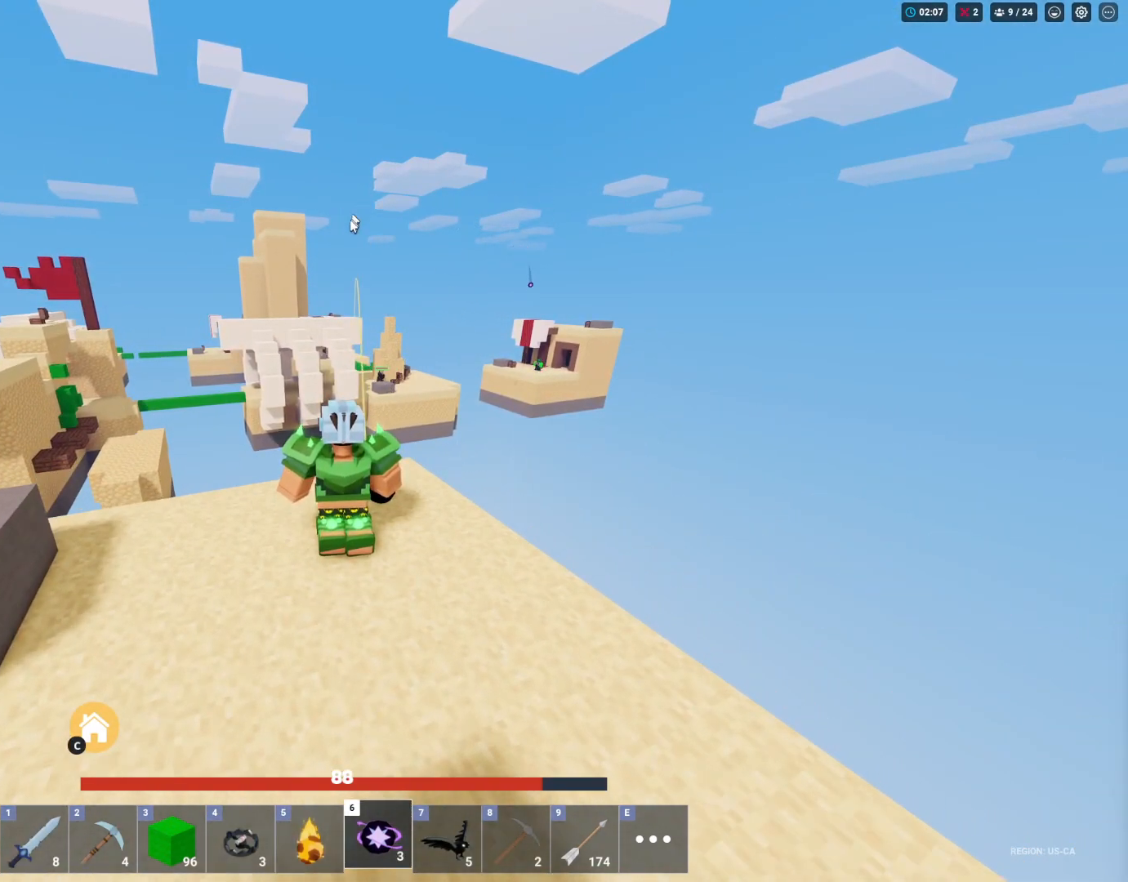
{"keys": ["shift"], "mouse": ["left"], "mouse_move": "still", "events": []}
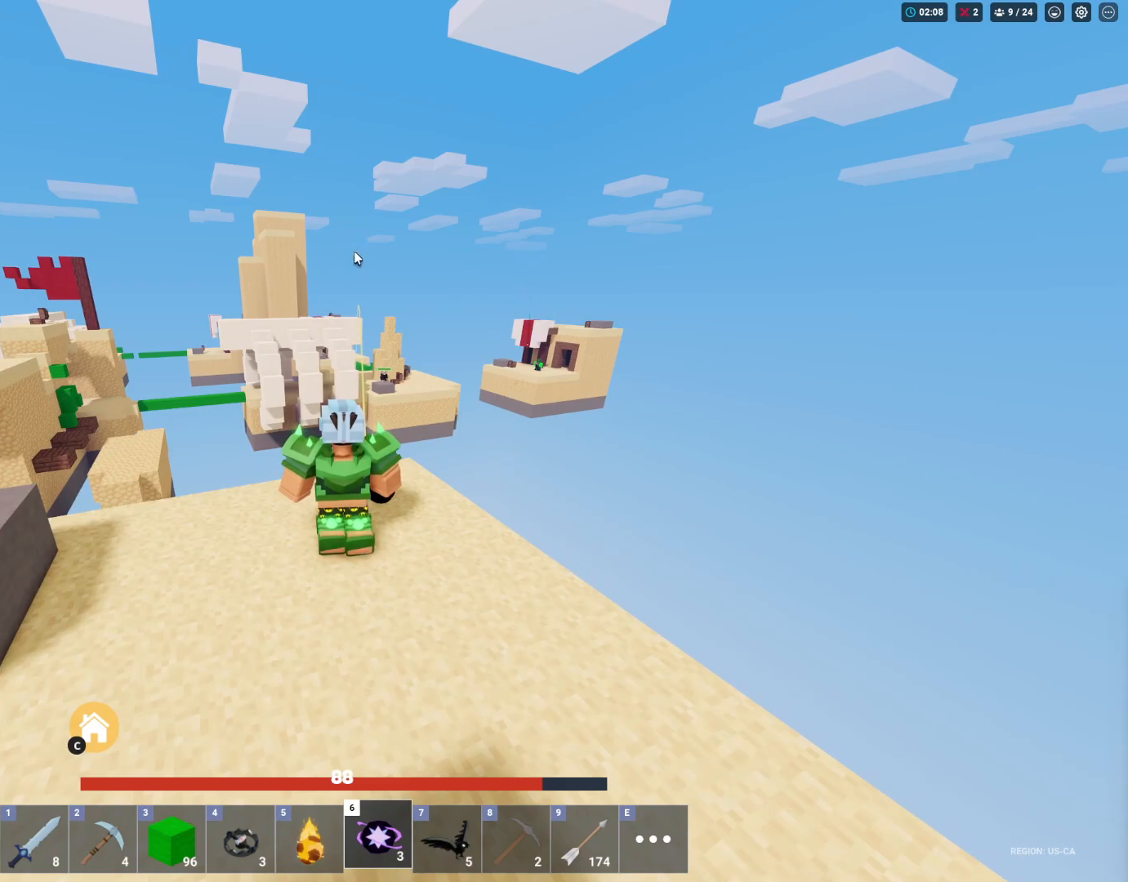
{"keys": ["shift"], "mouse": ["left", "right"], "mouse_move": "still", "events": [[500, "mouse_right", "down"]]}
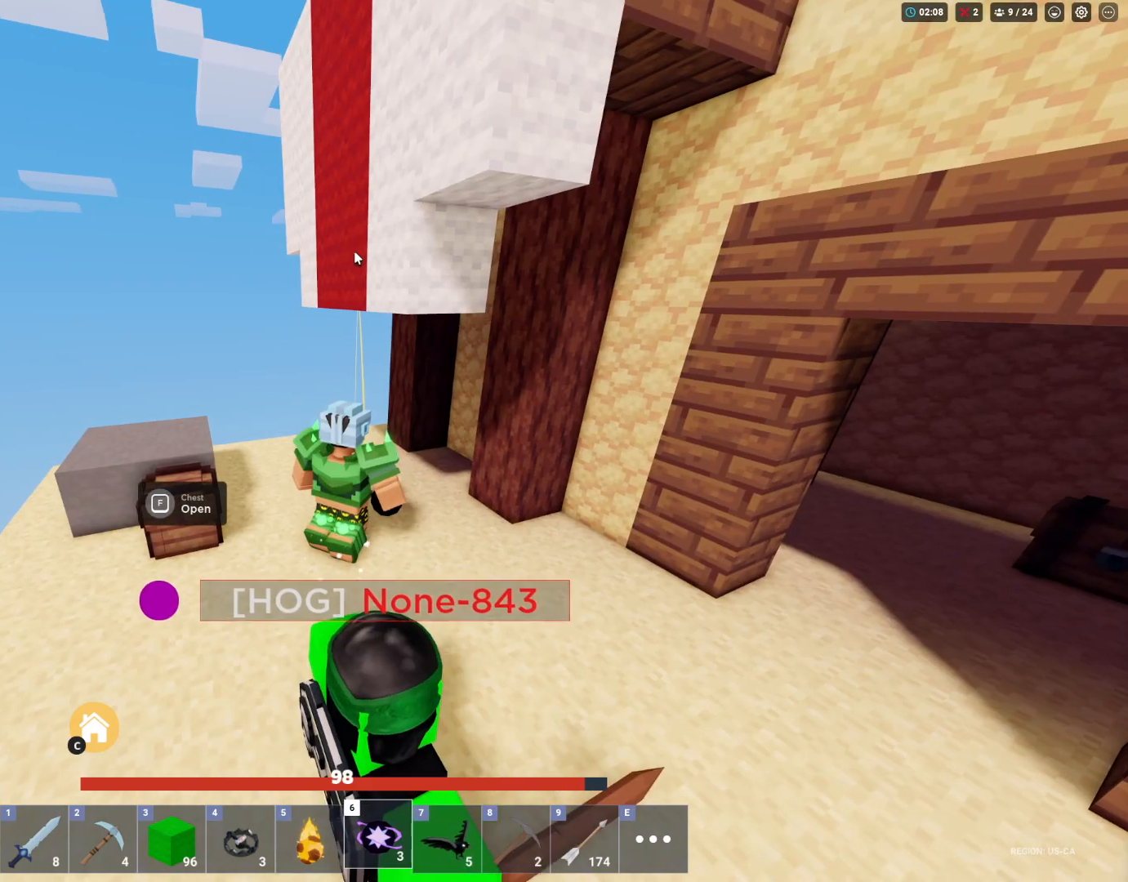
{"keys": ["shift"], "mouse": ["left", "right"], "mouse_move": "still", "events": []}
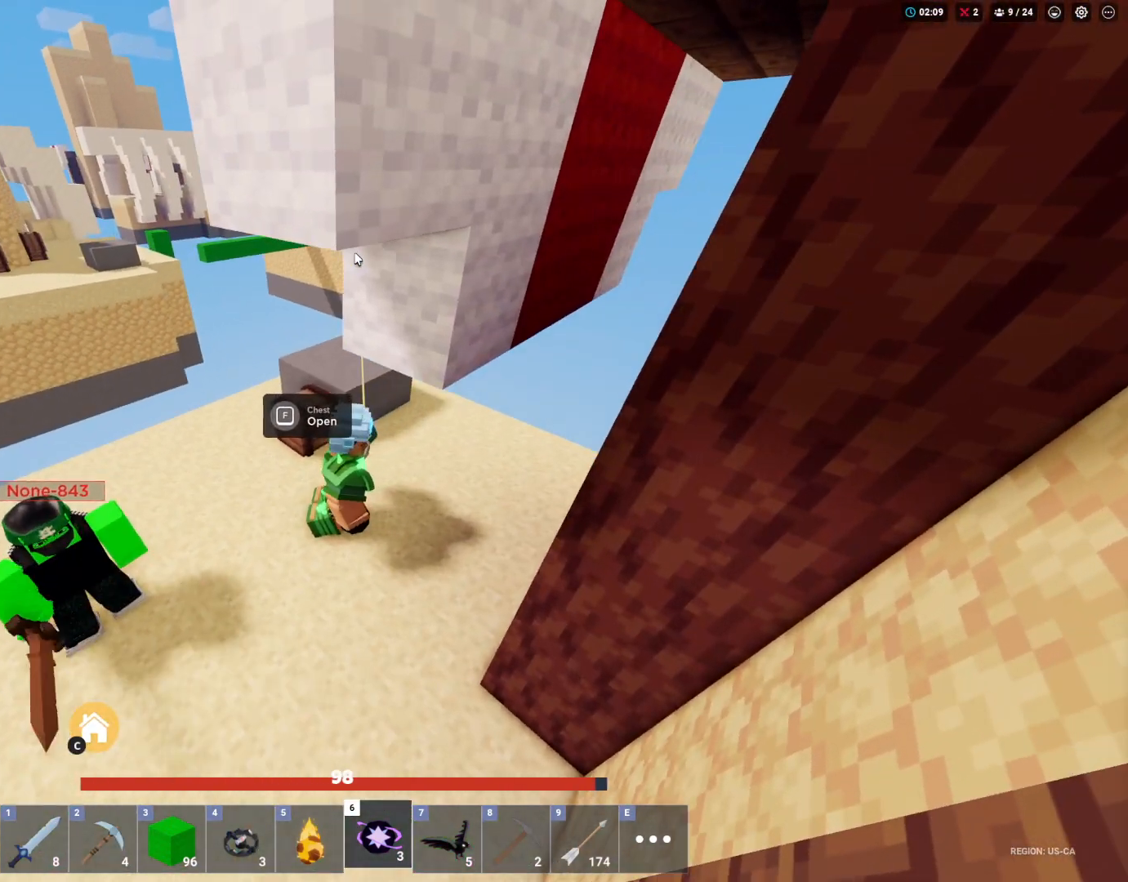
{"keys": ["a", "shift"], "mouse": ["left", "right"], "mouse_move": "still", "events": [[50, "a", "down"], [50, "w", "down"], [250, "a", "up"], [333, "w", "up"], [483, "a", "down"]]}
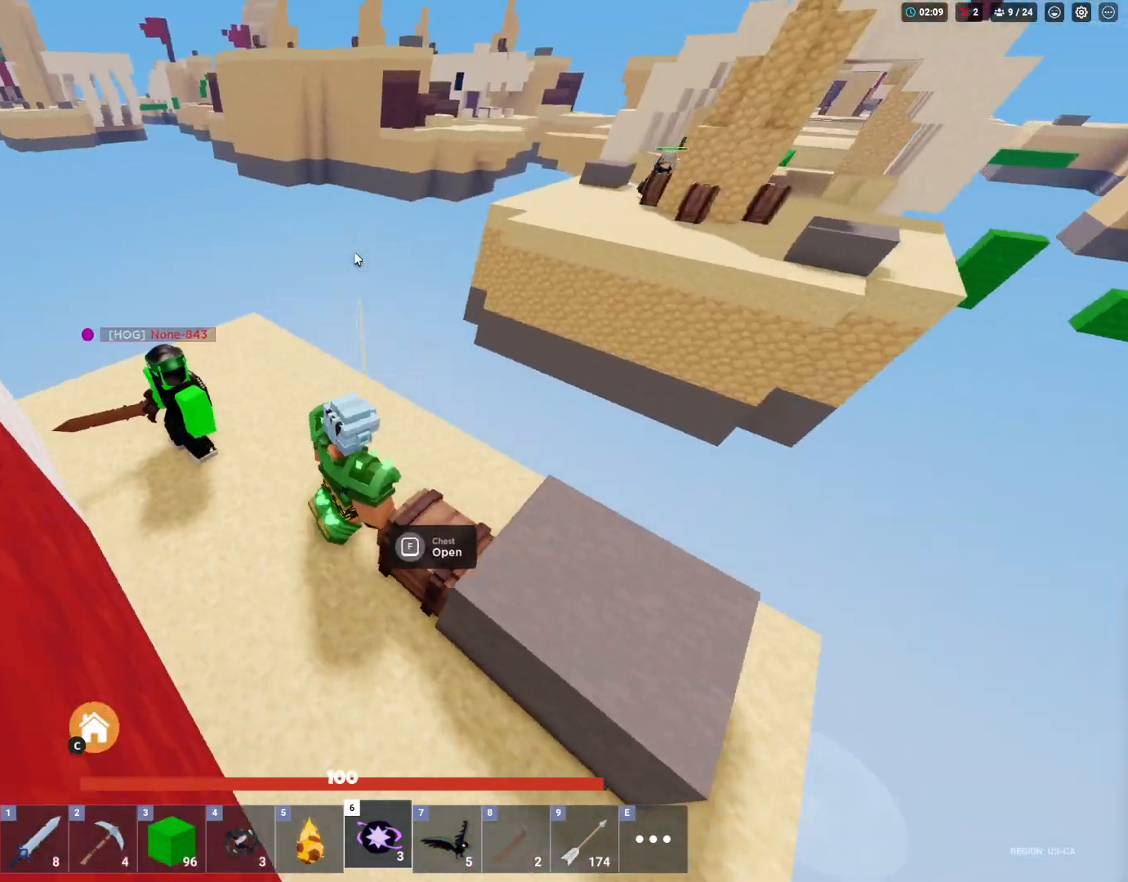
{"keys": ["shift"], "mouse": ["left", "right"], "mouse_move": "still", "events": [[67, "w", "down"], [483, "a", "up"], [483, "w", "up"]]}
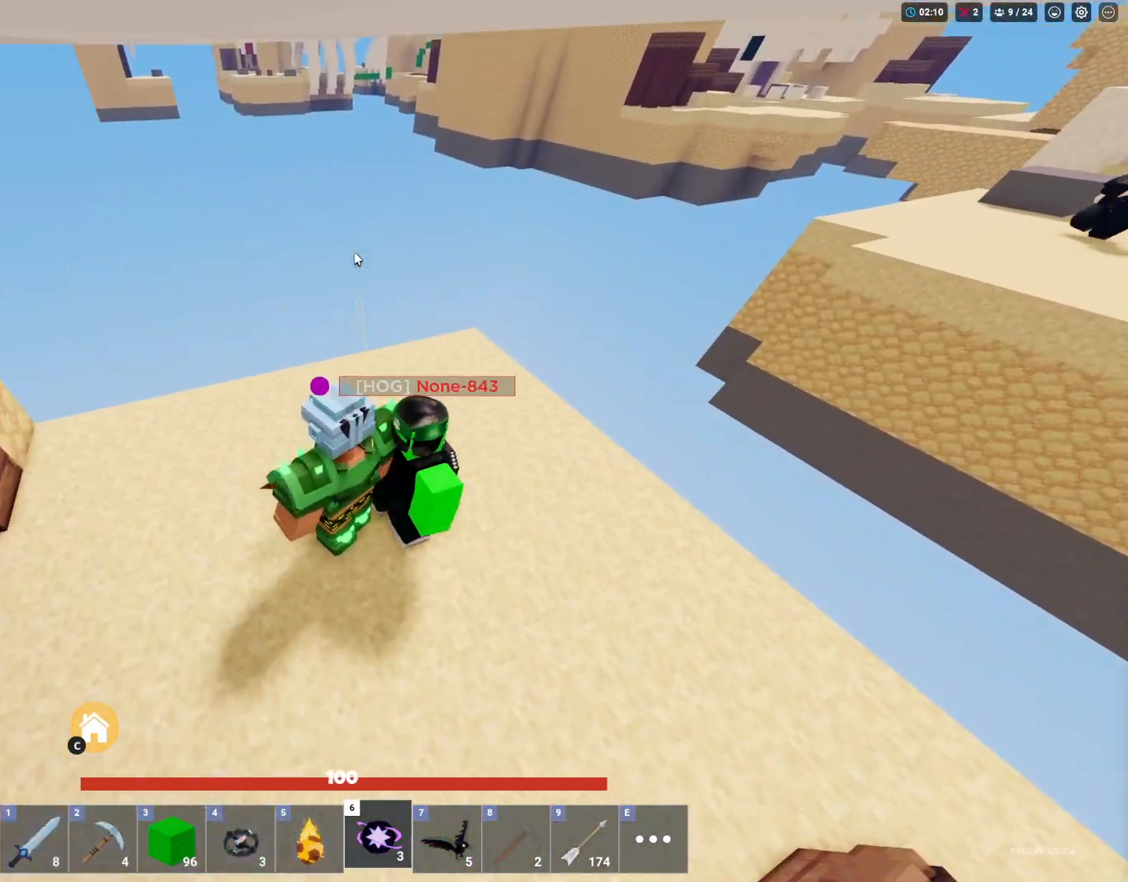
{"keys": ["shift"], "mouse": ["left", "right"], "mouse_move": "still", "events": []}
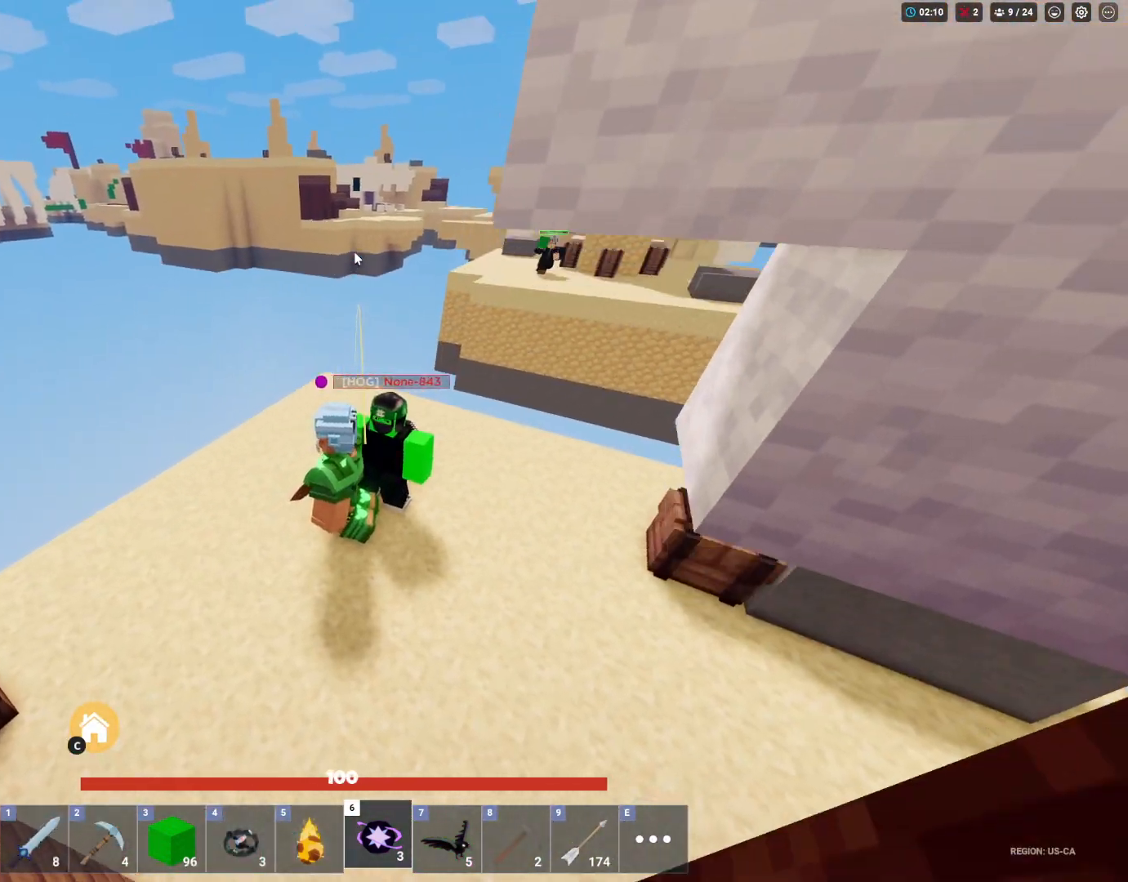
{"keys": ["shift"], "mouse": ["left", "right"], "mouse_move": "still", "events": []}
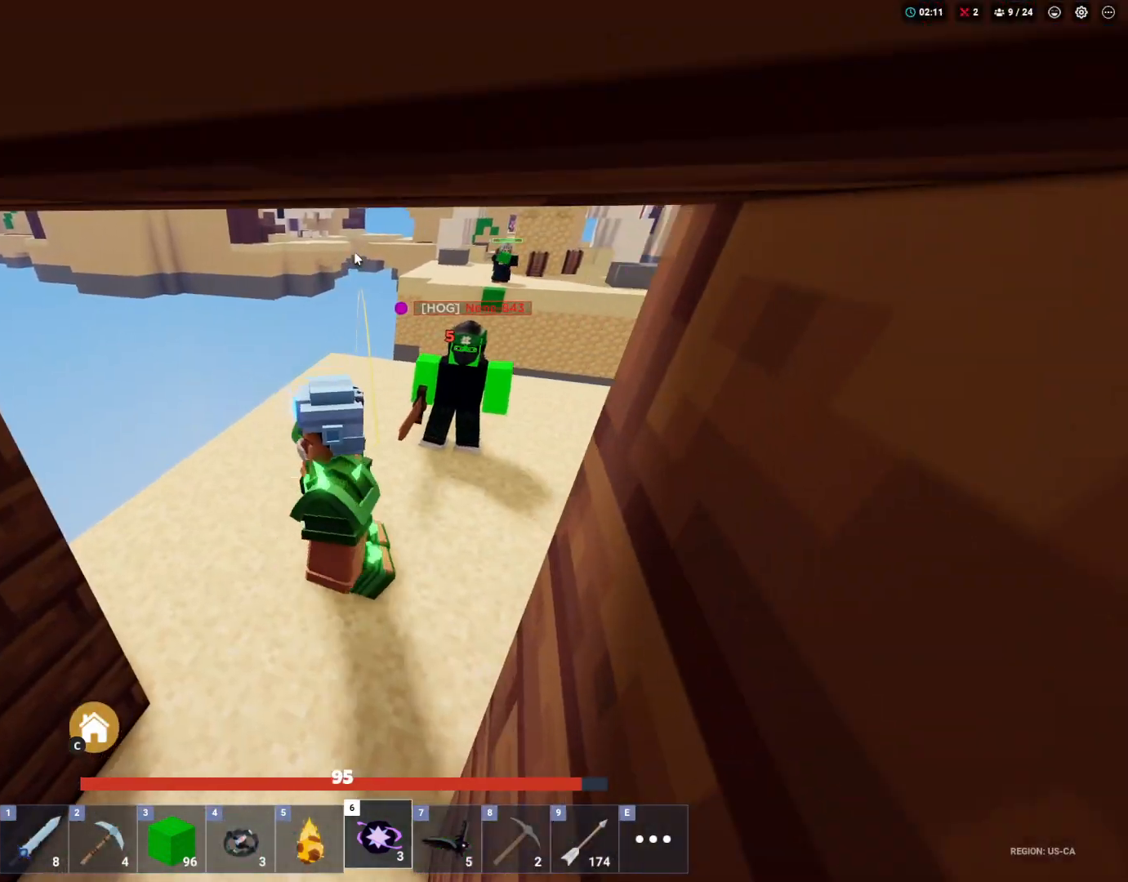
{"keys": ["shift"], "mouse": ["left"], "mouse_move": "right", "events": [[67, "d", "down"], [67, "w", "down"], [200, "mouse_right", "up"], [400, "d", "up"], [400, "w", "up"]]}
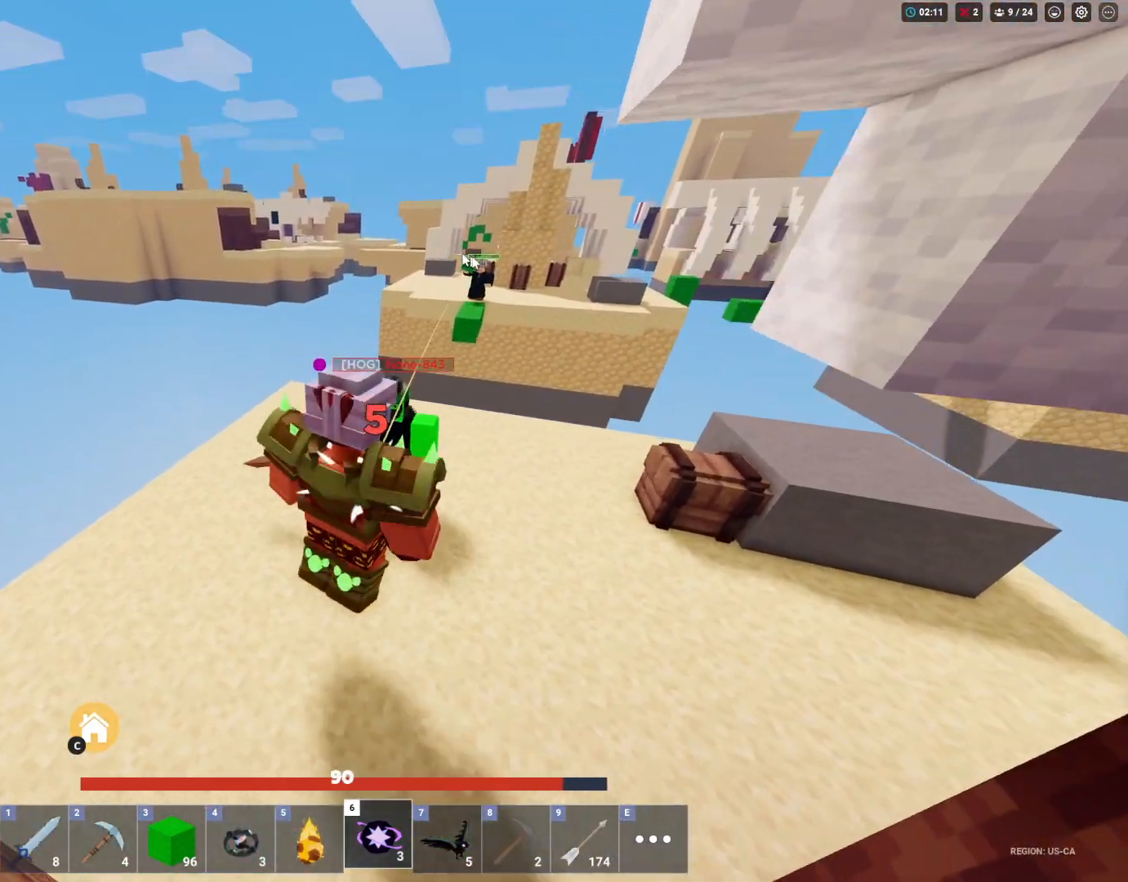
{"keys": ["d", "shift", "w"], "mouse": ["left", "right"], "mouse_move": "still", "events": [[133, "d", "down"], [133, "w", "down"], [417, "mouse_right", "down"]]}
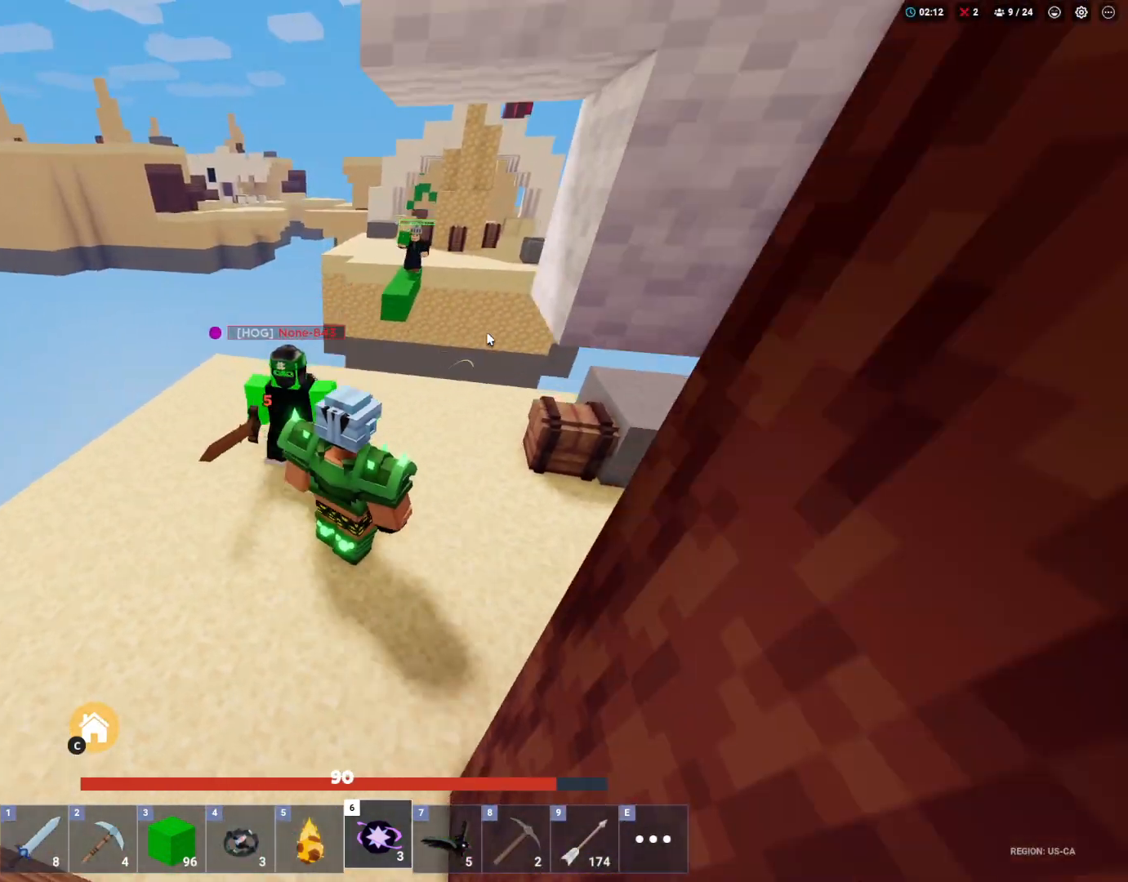
{"keys": ["shift", "w"], "mouse": ["right"], "mouse_move": "down-left", "events": [[100, "1", "down"], [100, "d", "up"], [333, "1", "up"], [333, "3", "down"], [333, "mouse_left", "up"], [333, "mouse_right", "up"], [417, "3", "up"], [483, "mouse_right", "down"]]}
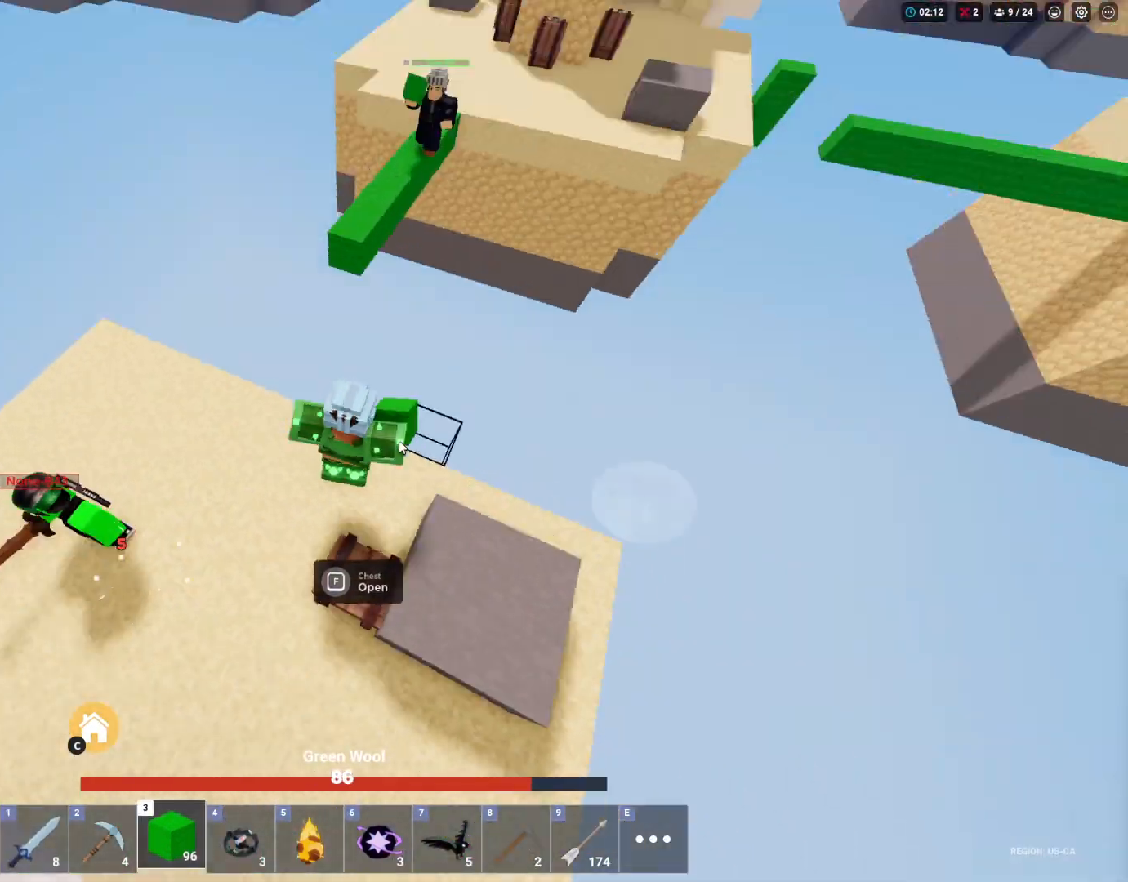
{"keys": ["shift", "w"], "mouse": [], "mouse_move": "left", "events": [[117, "a", "down"], [167, "w", "up"], [267, "mouse_right", "up"], [367, "w", "down"], [400, "a", "up"]]}
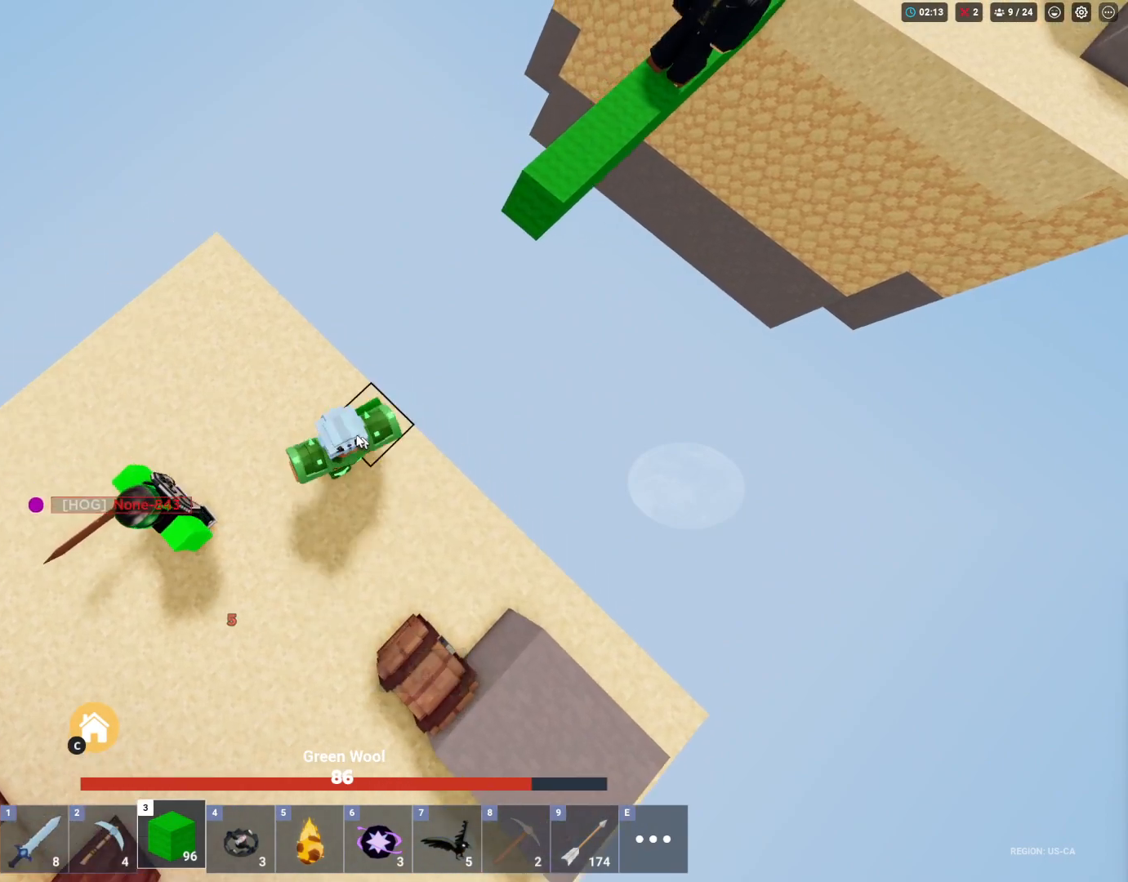
{"keys": ["shift"], "mouse": [], "mouse_move": "still", "events": [[183, "a", "down"], [233, "a", "up"], [233, "w", "up"]]}
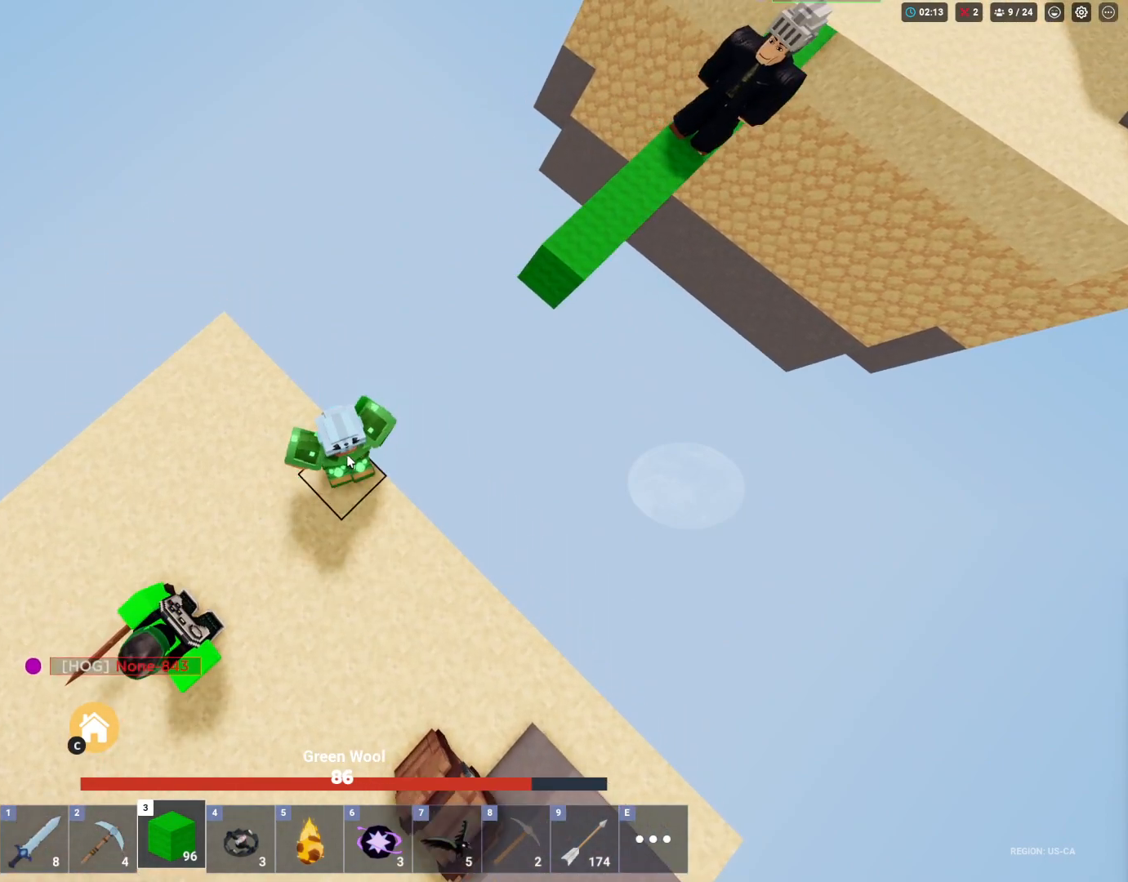
{"keys": ["shift"], "mouse": ["left"], "mouse_move": "up-right", "events": [[17, "s", "down"], [67, "s", "up"], [283, "mouse_left", "down"], [383, "mouse_left", "up"], [433, "mouse_left", "down"]]}
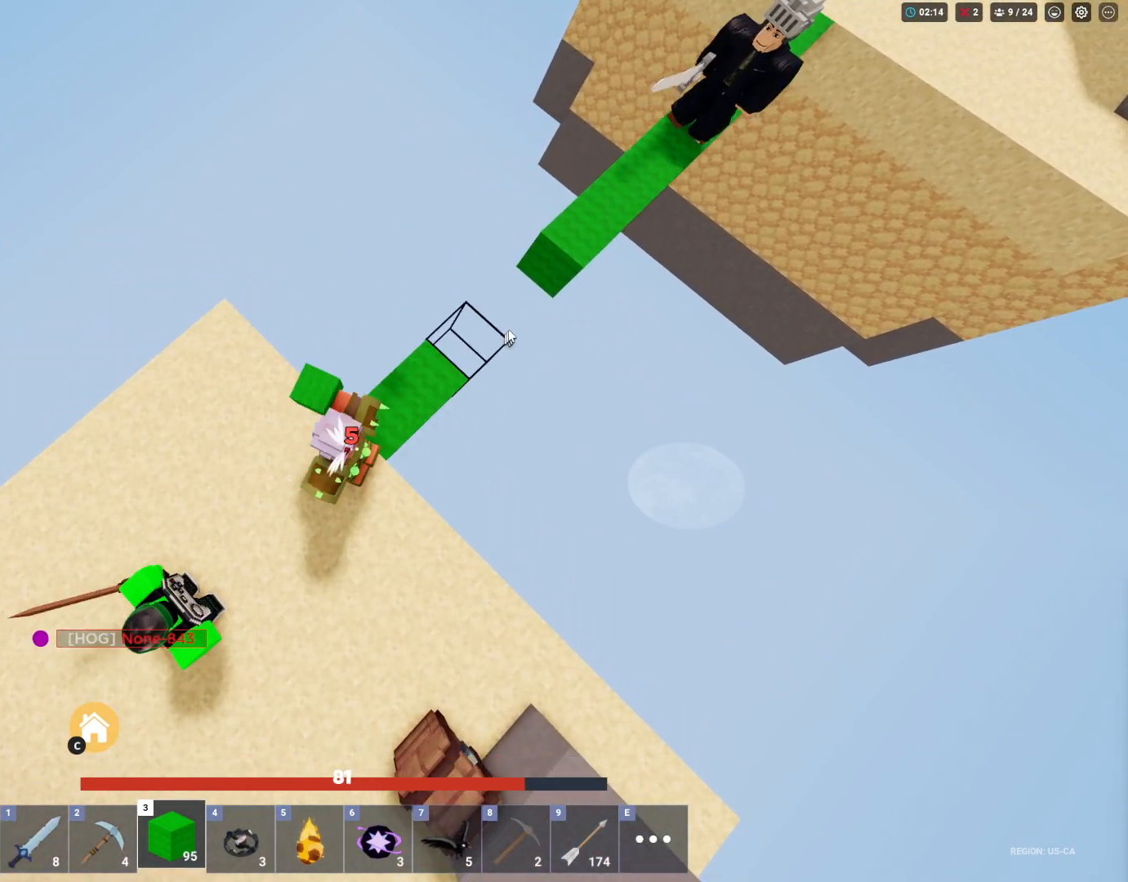
{"keys": ["shift"], "mouse": [], "mouse_move": "down-left", "events": [[33, "mouse_left", "up"], [67, "mouse_left", "down"], [167, "mouse_left", "up"], [350, "d", "down"], [350, "w", "down"], [400, "d", "up"], [400, "w", "up"]]}
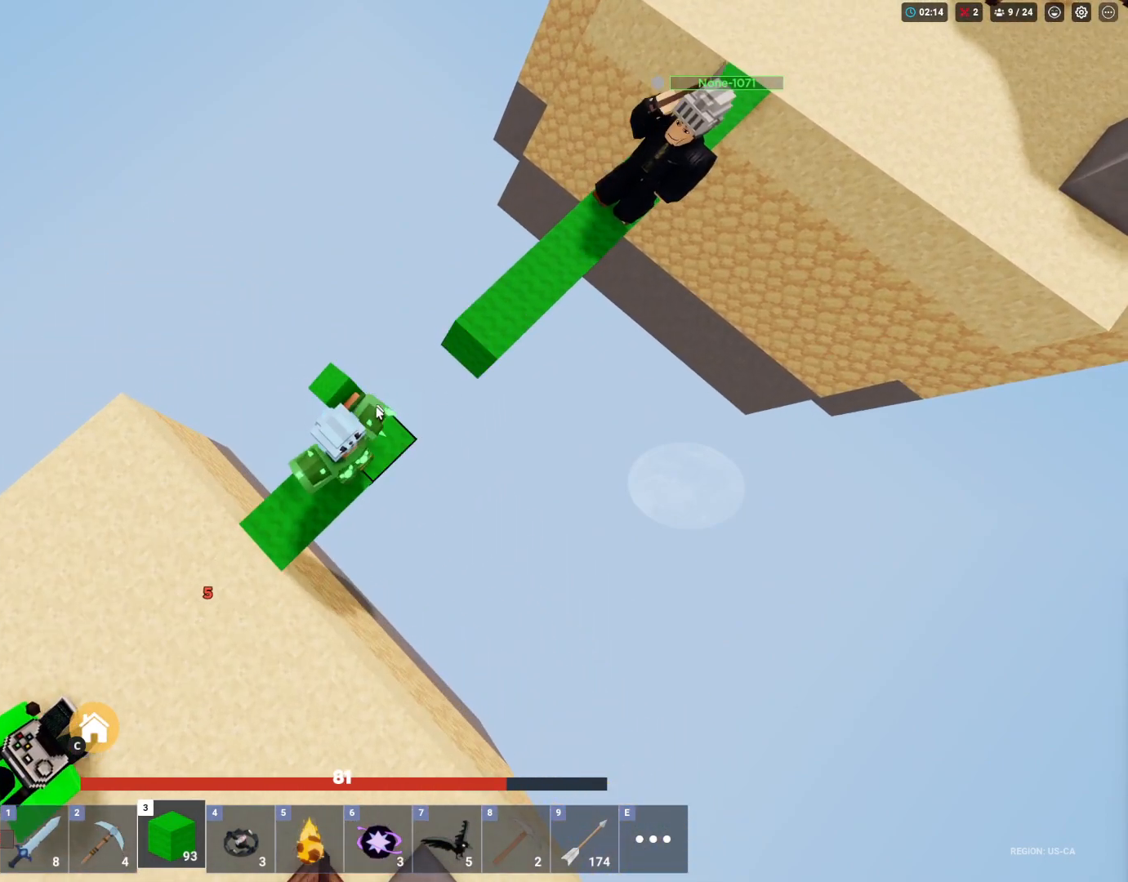
{"keys": ["shift"], "mouse": [], "mouse_move": "still", "events": [[133, "d", "down"], [183, "d", "up"]]}
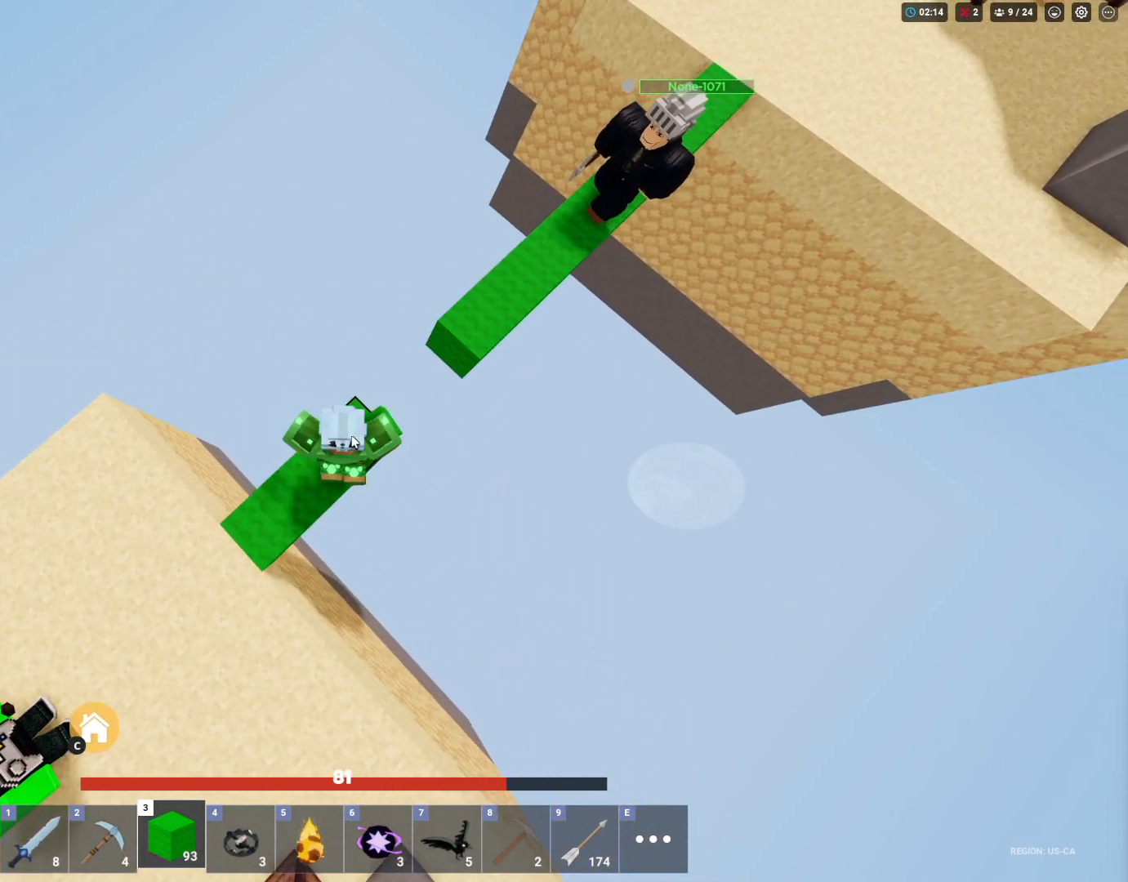
{"keys": ["shift"], "mouse": [], "mouse_move": "still", "events": [[200, "w", "down"], [250, "w", "up"]]}
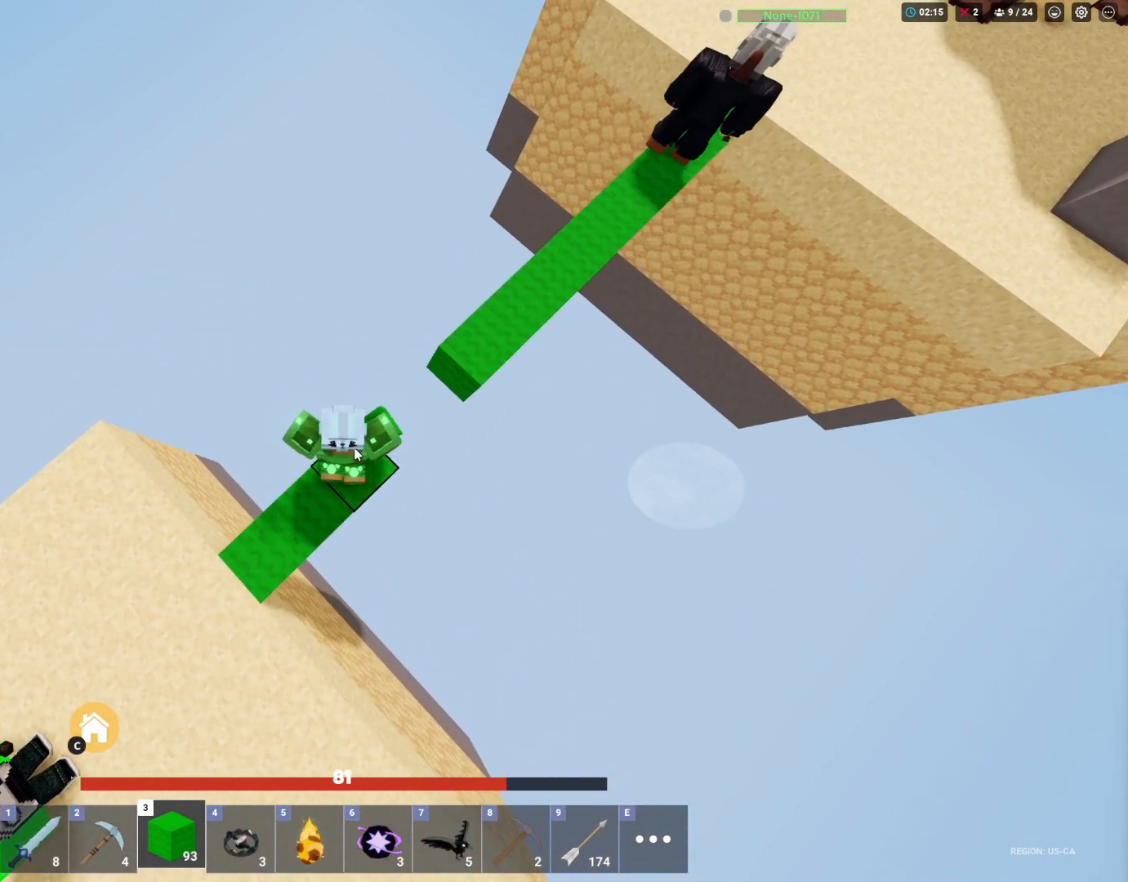
{"keys": ["shift"], "mouse": [], "mouse_move": "still", "events": [[117, "s", "down"], [167, "s", "up"]]}
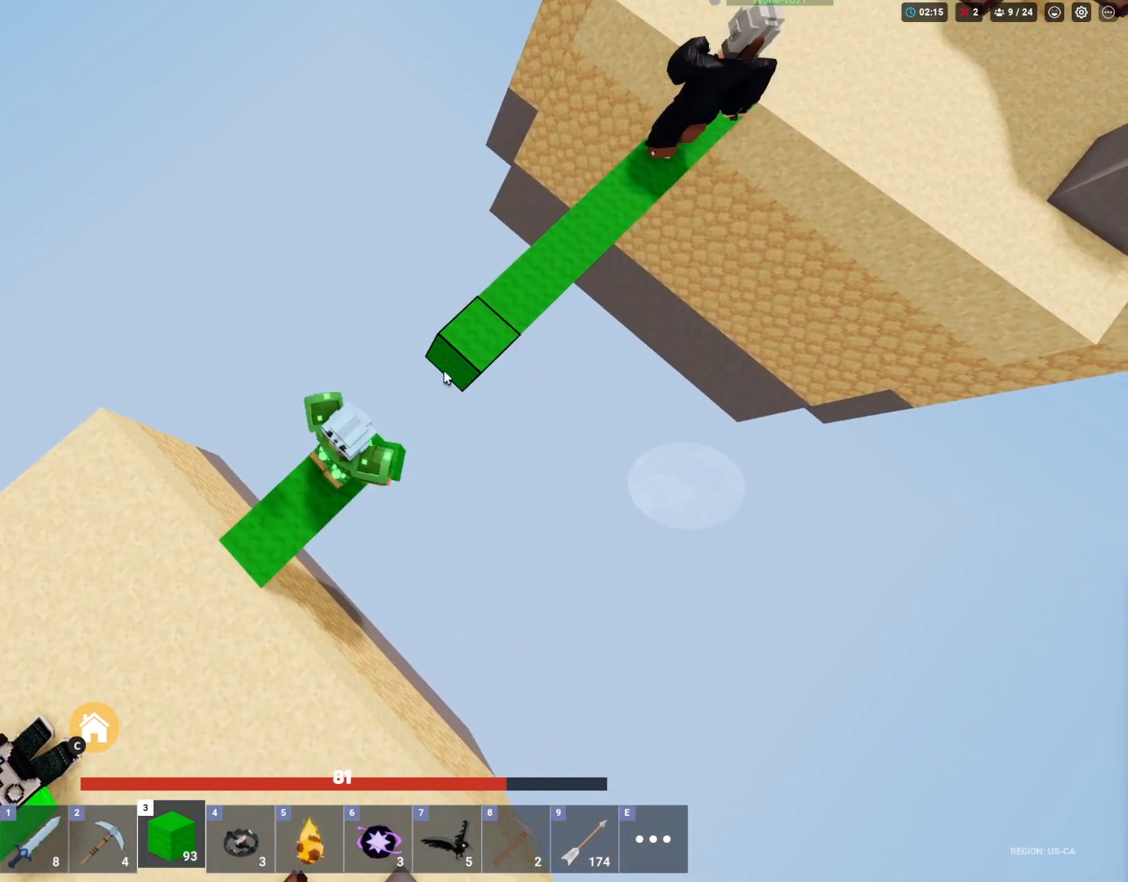
{"keys": ["shift"], "mouse": [], "mouse_move": "still", "events": [[233, "mouse_left", "down"], [367, "mouse_left", "up"]]}
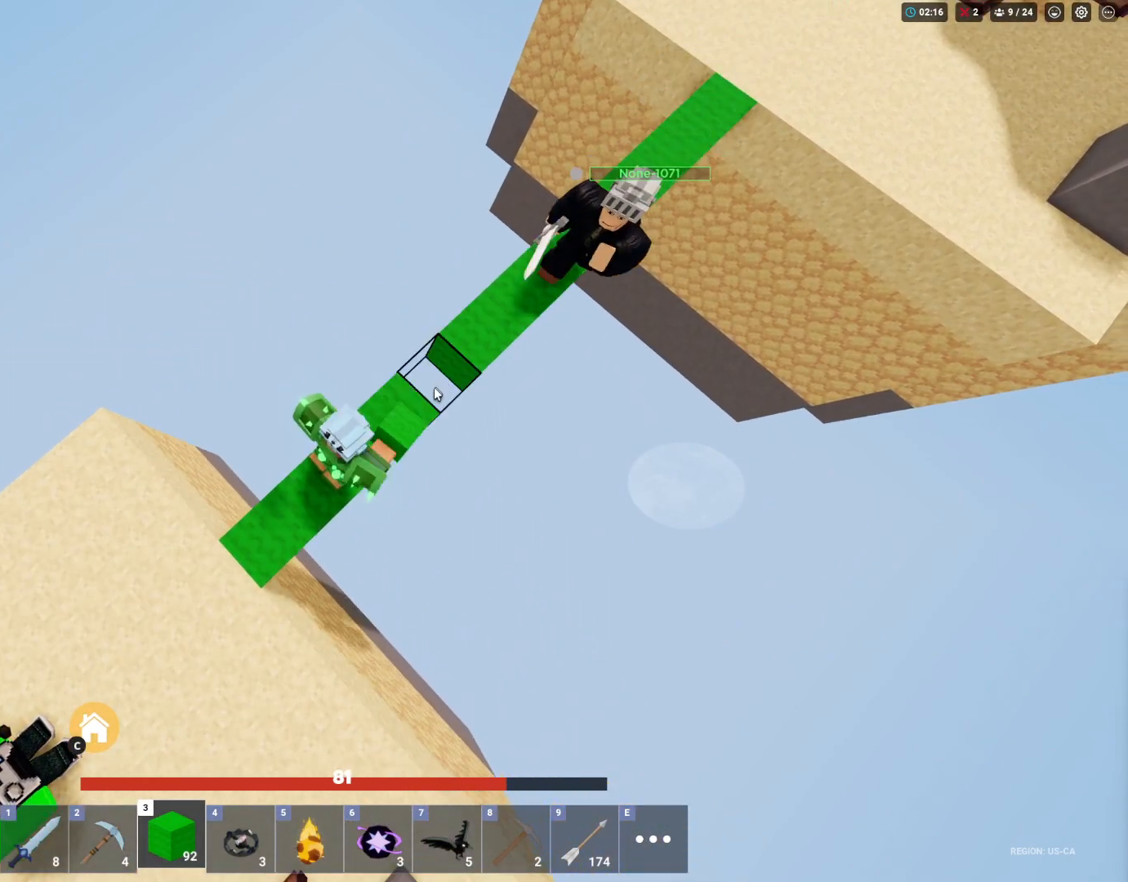
{"keys": ["shift"], "mouse": [], "mouse_move": "down-left", "events": [[300, "mouse_left", "down"], [333, "mouse_left", "up"], [383, "mouse_left", "down"], [467, "mouse_left", "up"]]}
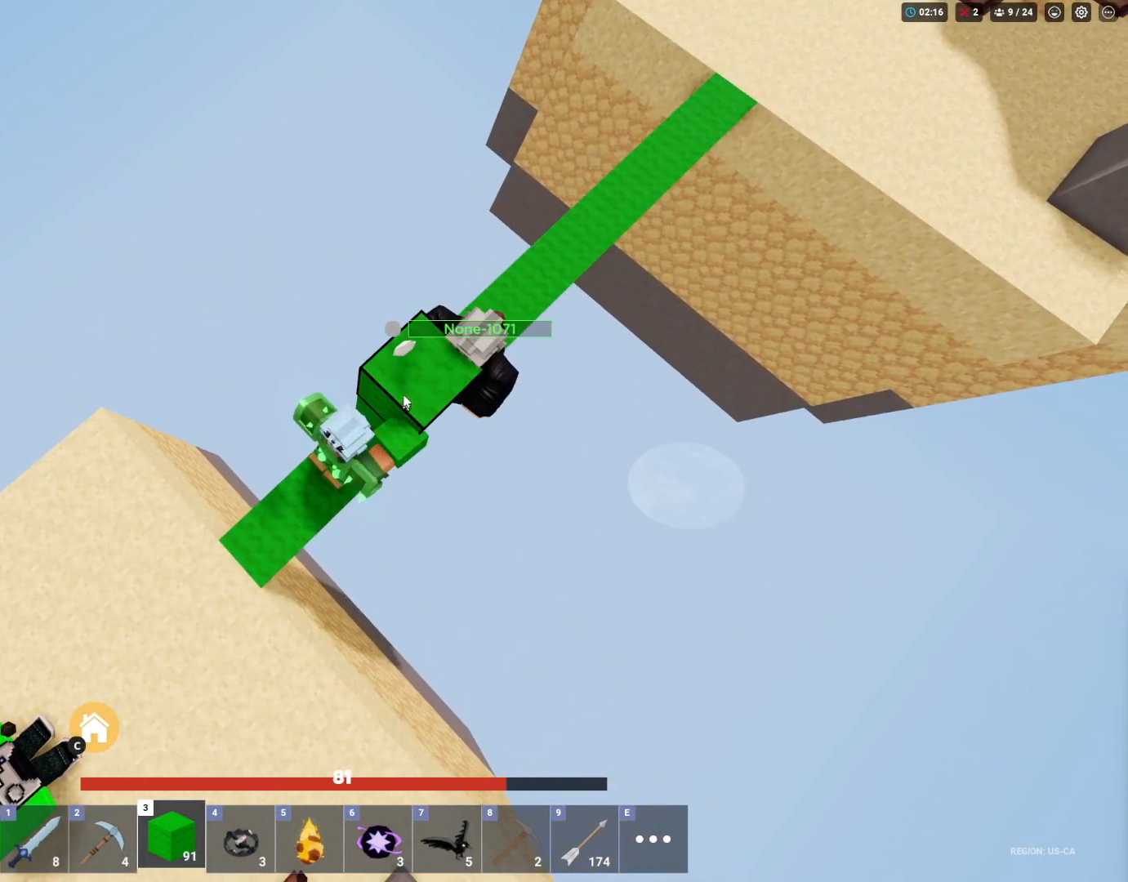
{"keys": ["s", "shift"], "mouse": ["right"], "mouse_move": "still", "events": [[17, "mouse_left", "down"], [67, "mouse_left", "up"], [450, "mouse_right", "down"], [500, "s", "down"]]}
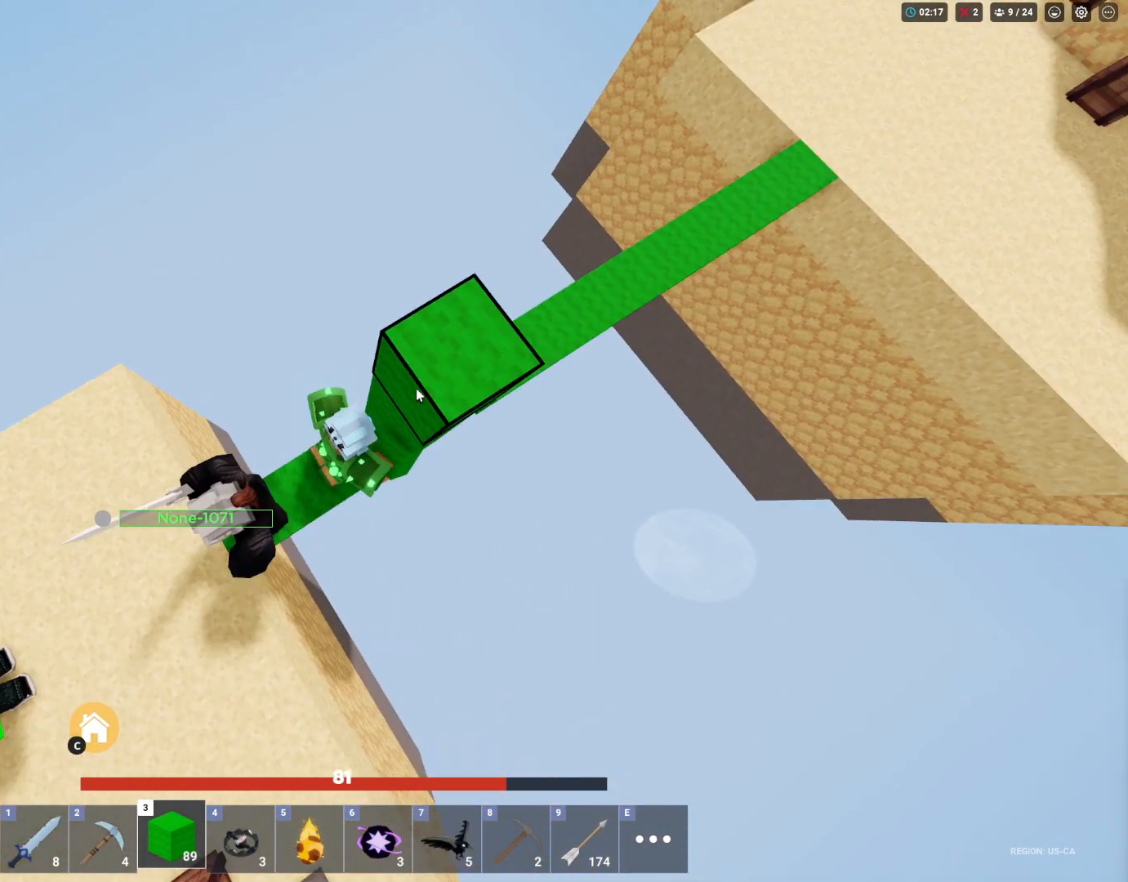
{"keys": ["a", "shift", "space", "w"], "mouse": ["right"], "mouse_move": "still", "events": [[83, "a", "down"], [133, "s", "up"], [217, "space", "down"], [267, "w", "down"]]}
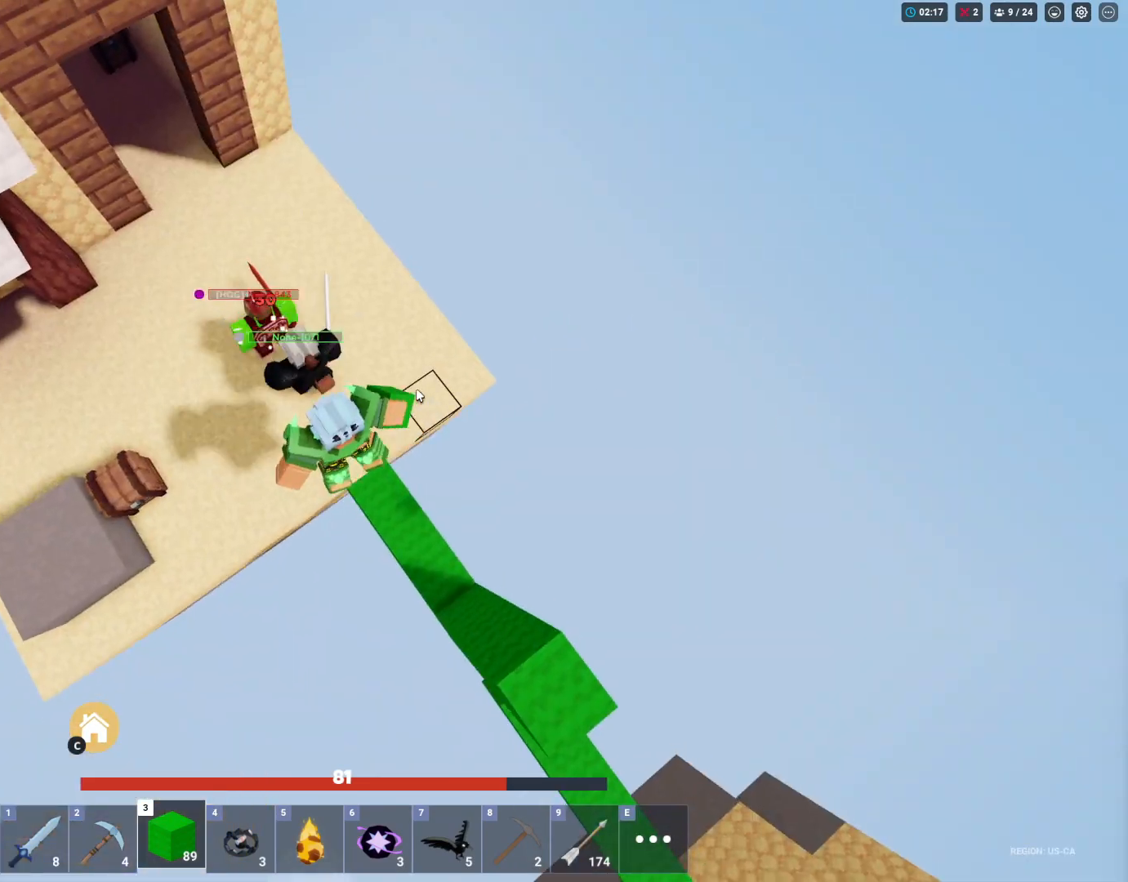
{"keys": ["shift", "space"], "mouse": ["left"], "mouse_move": "right", "events": [[17, "mouse_right", "up"], [17, "space", "up"], [150, "mouse_left", "down"], [233, "mouse_left", "up"], [233, "w", "up"], [283, "mouse_left", "down"], [383, "mouse_left", "up"], [383, "space", "down"], [433, "a", "up"], [483, "mouse_left", "down"]]}
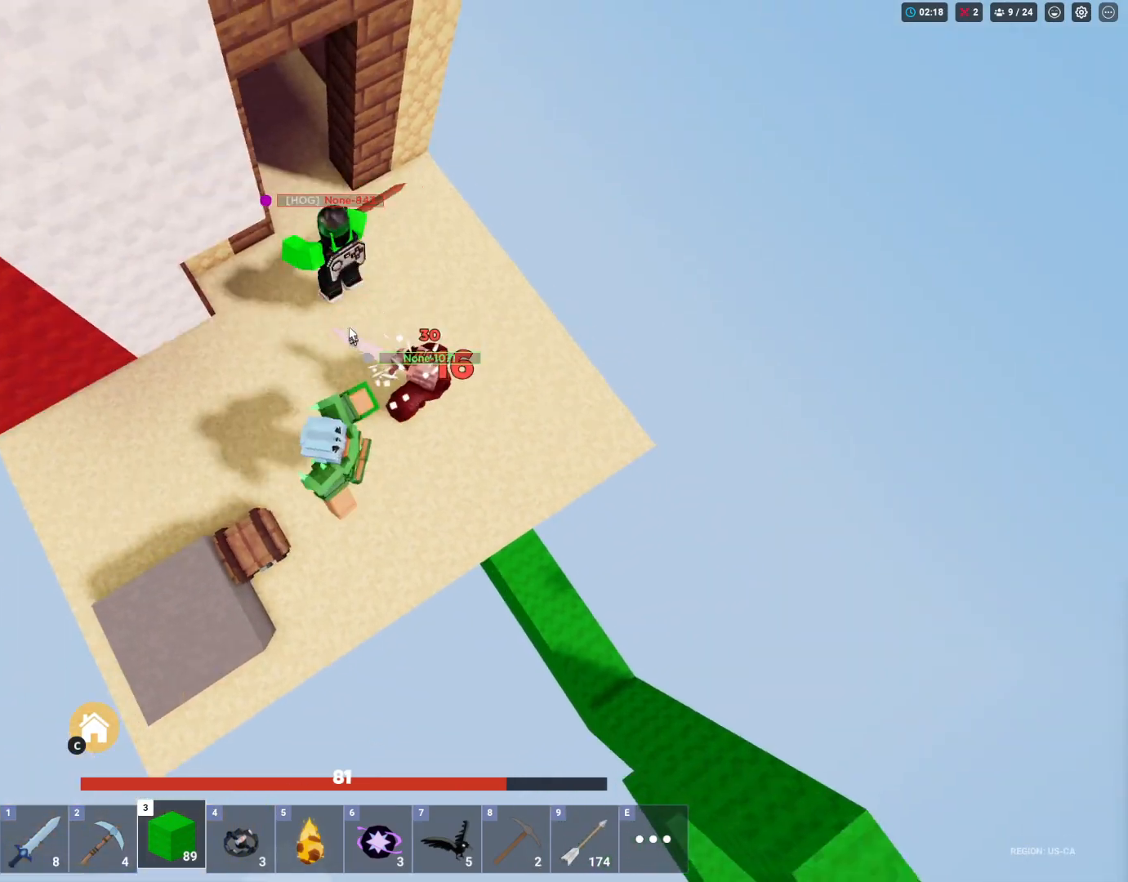
{"keys": ["shift"], "mouse": [], "mouse_move": "down", "events": [[17, "mouse_left", "up"], [17, "space", "up"], [117, "mouse_left", "down"], [217, "mouse_left", "up"], [250, "mouse_left", "down"], [250, "w", "down"], [400, "w", "up"], [483, "mouse_left", "up"]]}
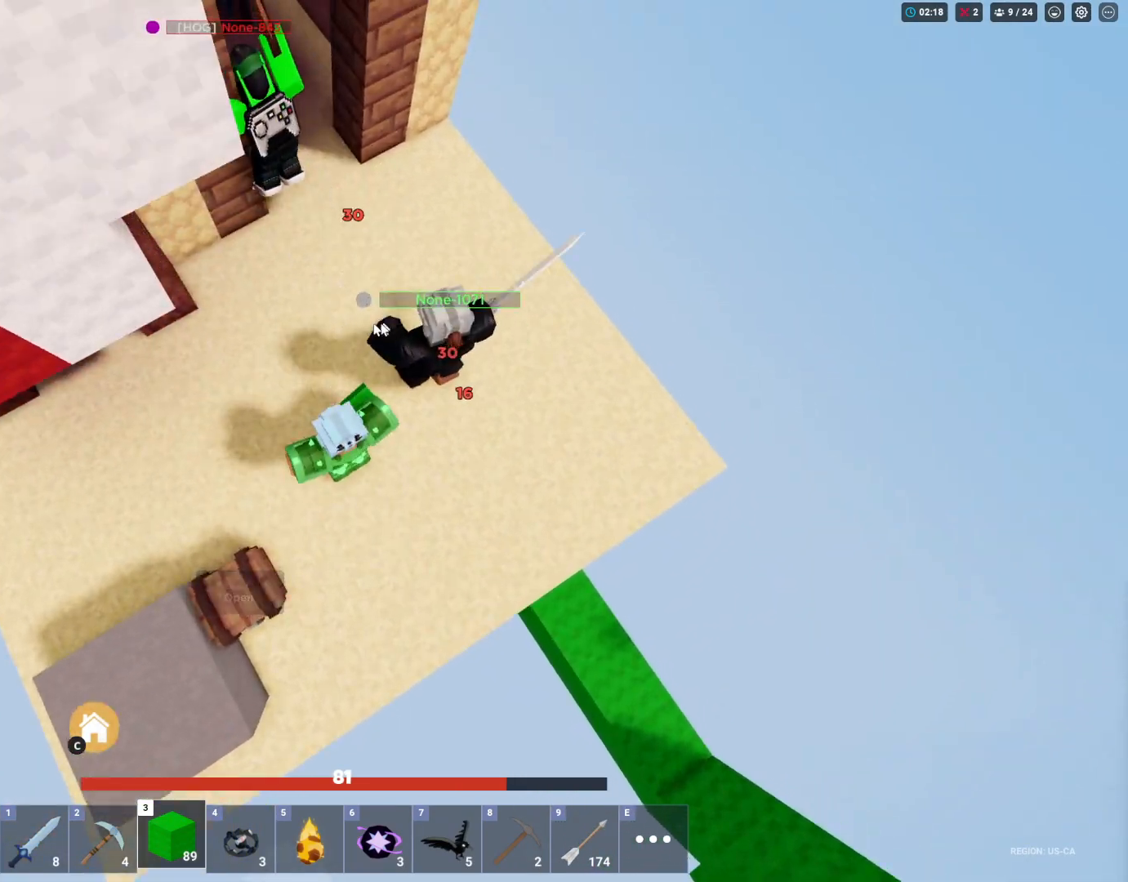
{"keys": ["shift"], "mouse": ["left"], "mouse_move": "down-right", "events": [[83, "mouse_left", "down"], [83, "w", "down"], [183, "mouse_left", "up"], [267, "mouse_left", "down"], [267, "w", "up"], [367, "mouse_left", "up"], [467, "mouse_left", "down"]]}
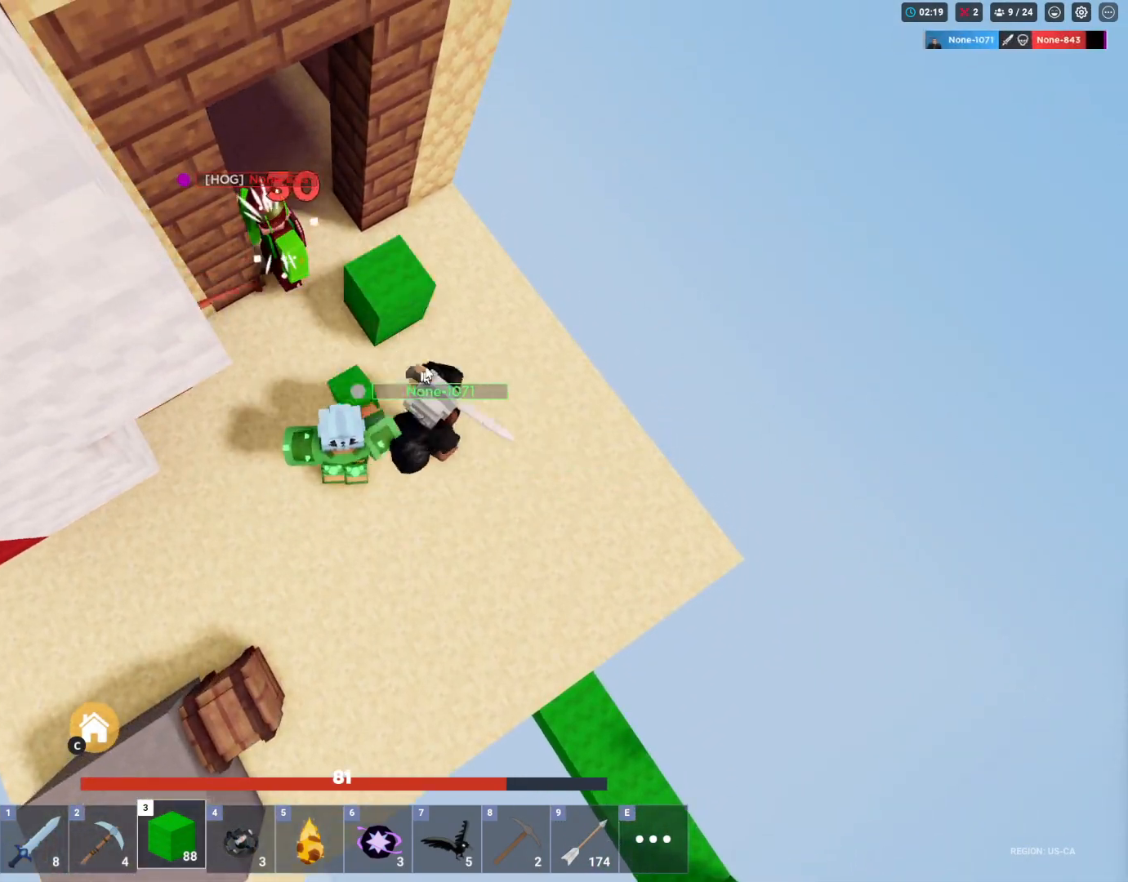
{"keys": ["shift"], "mouse": [], "mouse_move": "right", "events": [[50, "mouse_left", "up"], [100, "mouse_left", "down"], [200, "mouse_left", "up"], [283, "mouse_left", "down"], [383, "mouse_left", "up"]]}
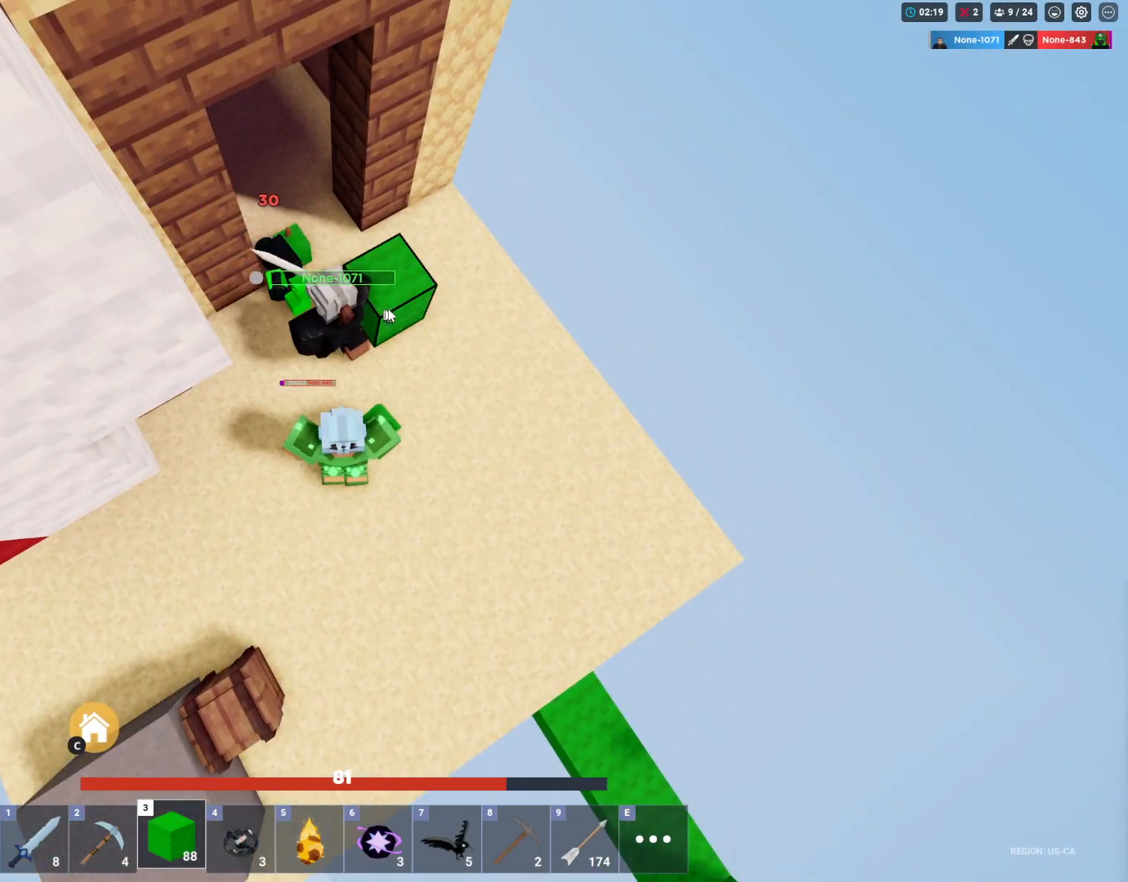
{"keys": ["ctrl", "shift"], "mouse": ["right"], "mouse_move": "still", "events": [[250, "mouse_right", "down"], [350, "1", "down"], [483, "1", "up"], [483, "ctrl", "down"]]}
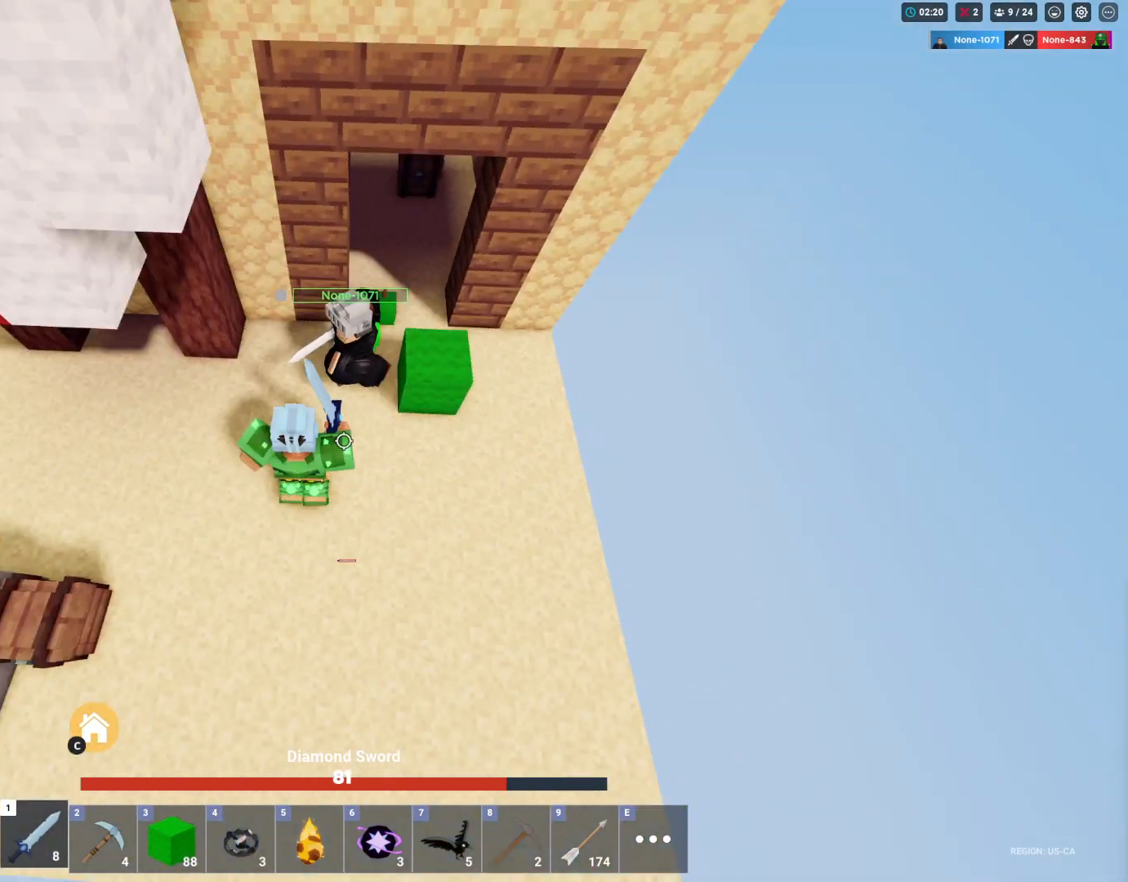
{"keys": ["shift", "w"], "mouse": ["right"], "mouse_move": "still", "events": [[83, "ctrl", "up"], [217, "d", "down"], [217, "w", "down"], [267, "mouse_right", "up"], [317, "ctrl", "down"], [400, "mouse_right", "down"], [450, "ctrl", "up"], [500, "d", "up"]]}
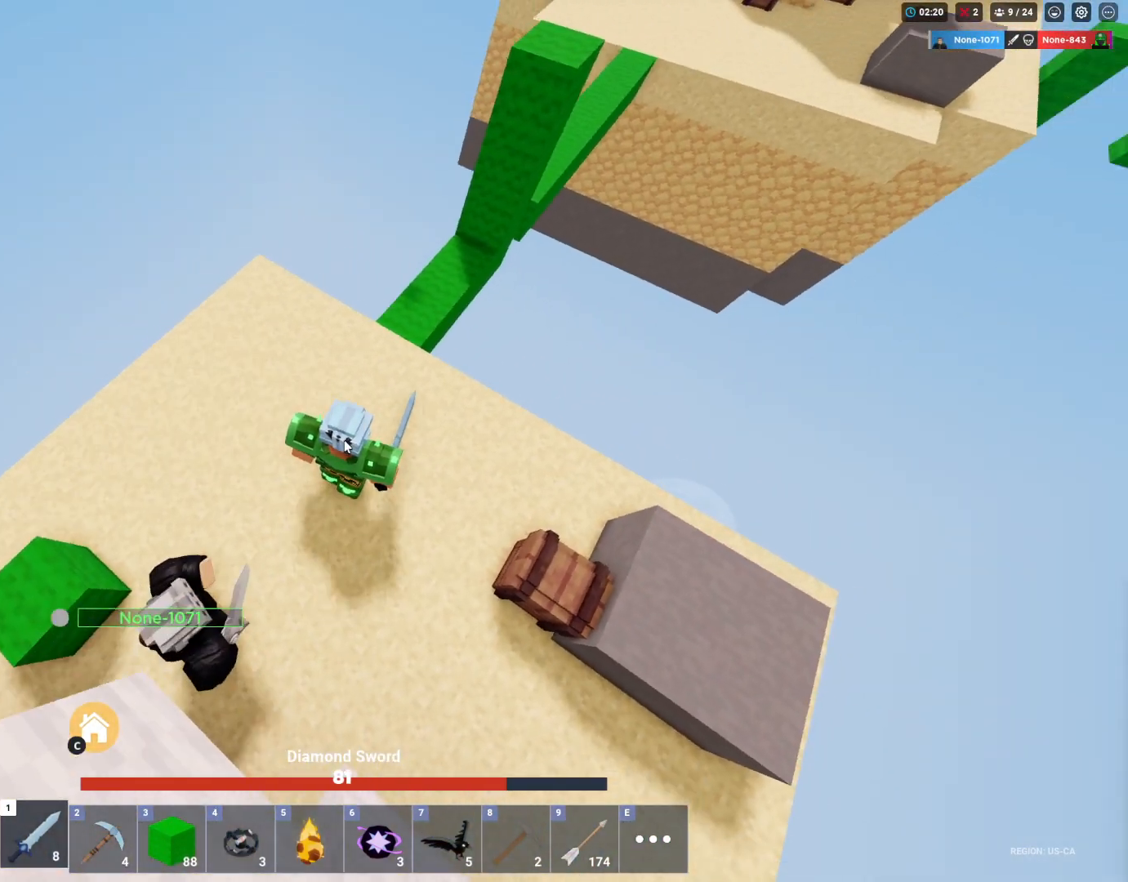
{"keys": ["shift", "w"], "mouse": [], "mouse_move": "still", "events": [[483, "mouse_right", "up"]]}